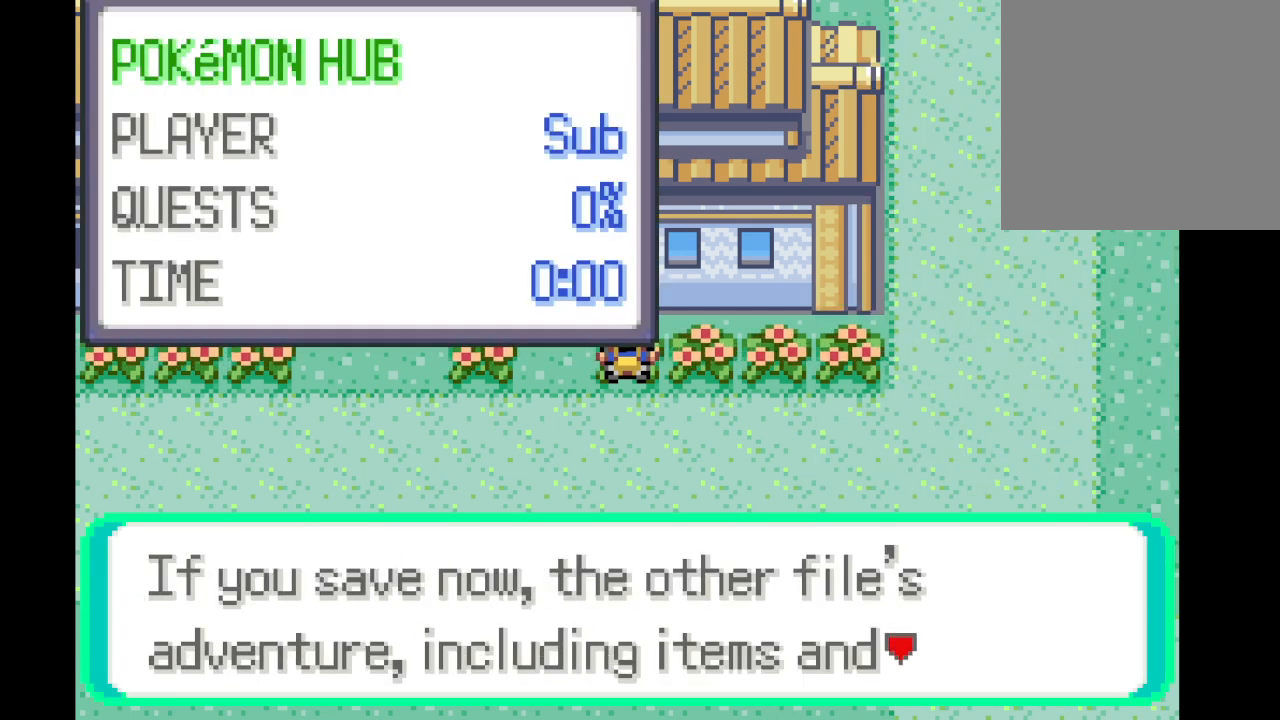
Gameplay with a controller (Xbox layout); each line is a JSON object with the inputs held at the frame after it. "events" lists button and stick changes between this image and that frame as [ms after this image, input, new state], when the widget could be followed in between. Not read: L3 R3.
{"buttons": [], "left_stick": "center", "right_stick": "center", "events": [[167, "B", "down"], [376, "B", "up"]]}
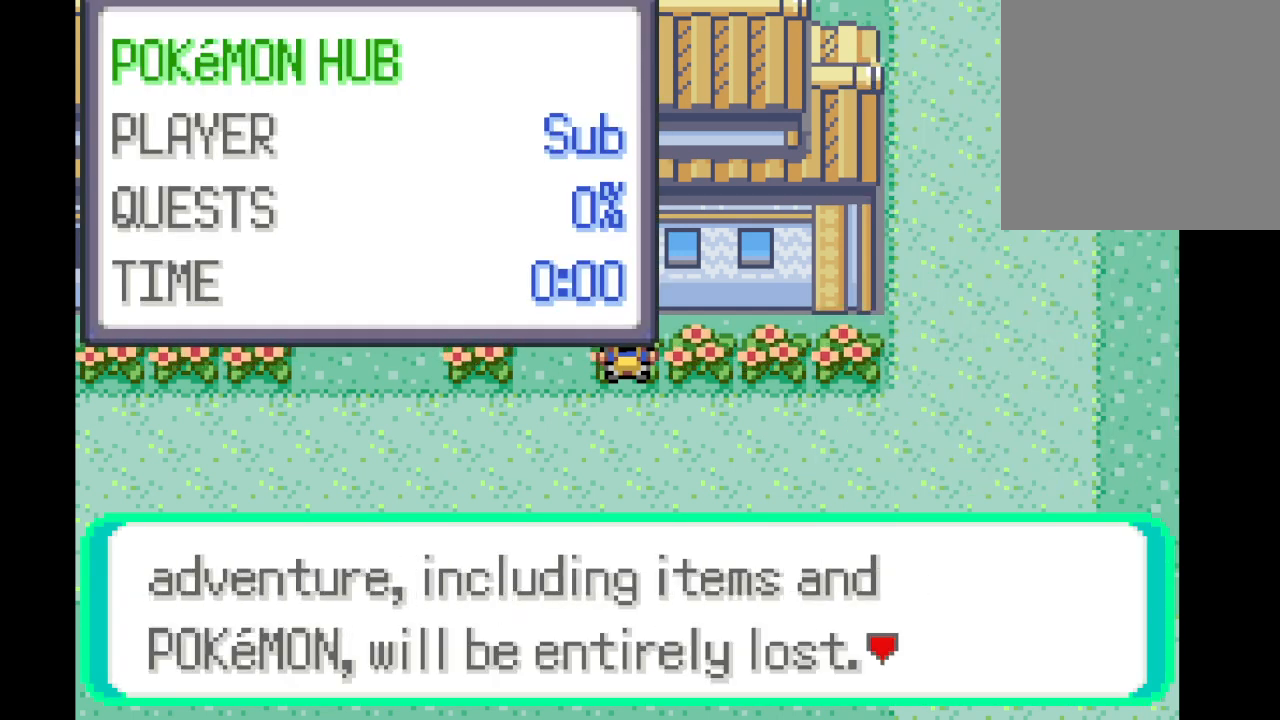
{"buttons": ["A"], "left_stick": "center", "right_stick": "center", "events": [[375, "A", "down"]]}
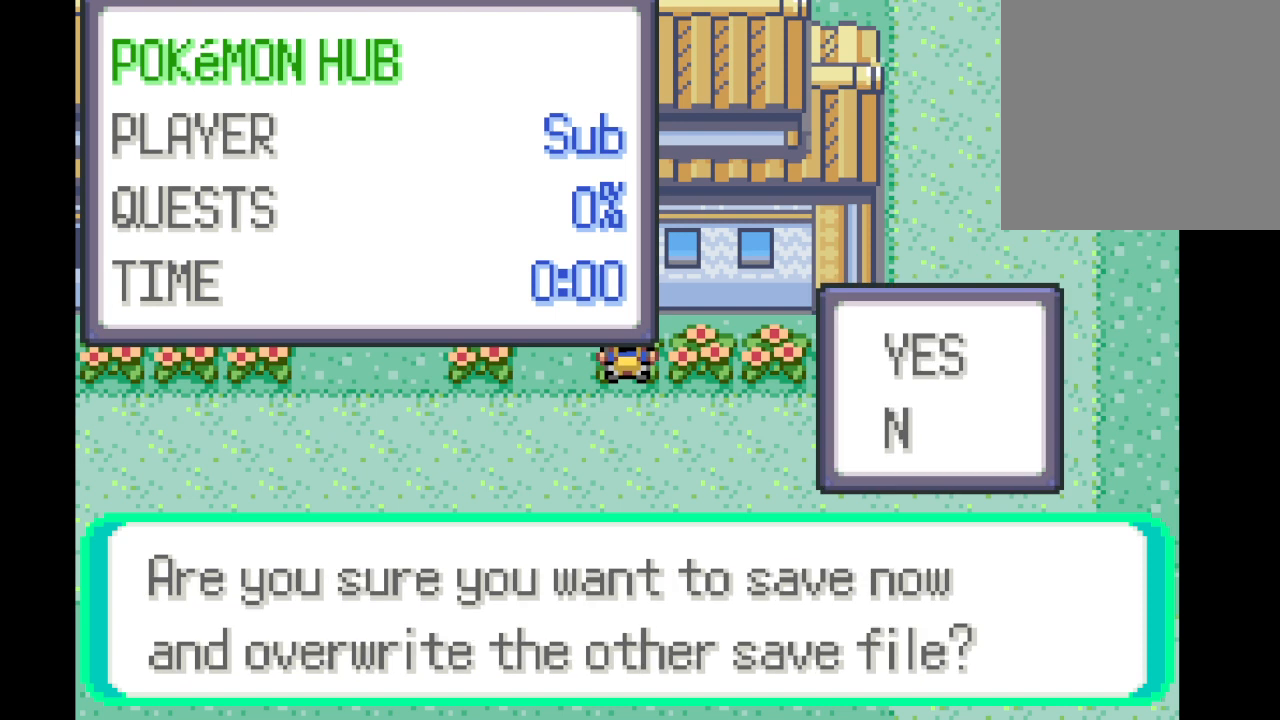
{"buttons": [], "left_stick": "center", "right_stick": "center", "events": [[42, "A", "up"]]}
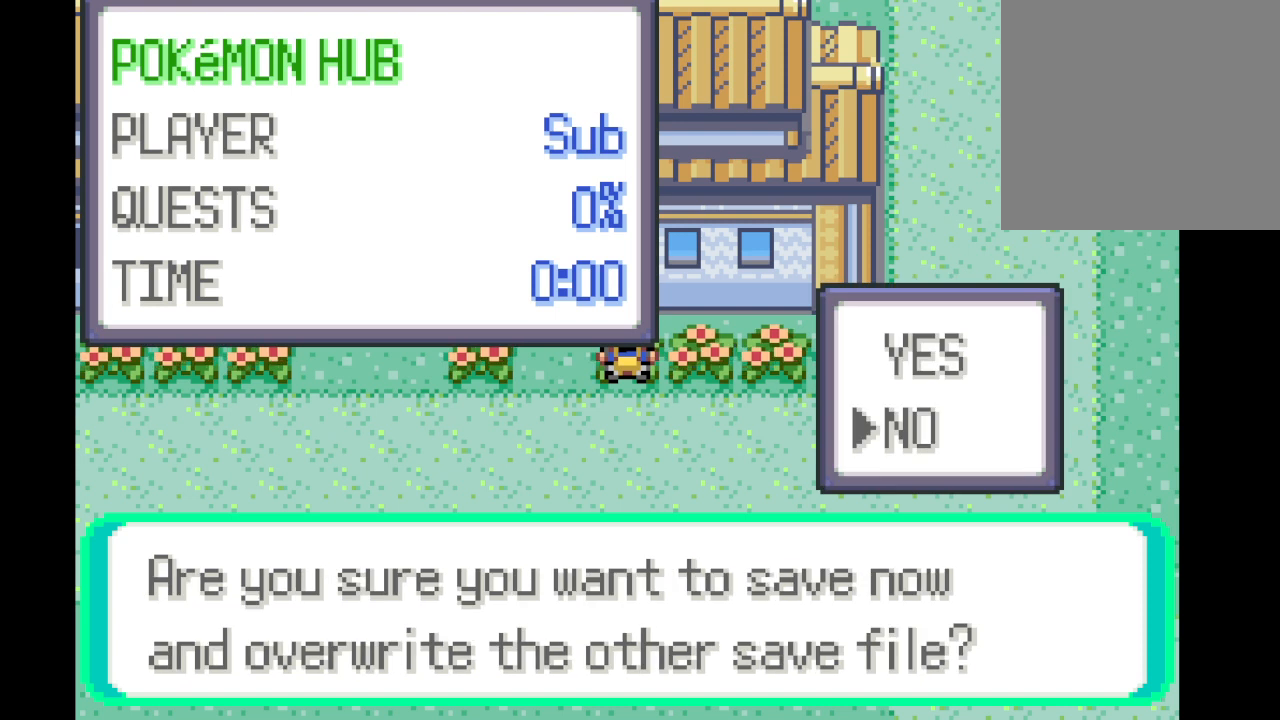
{"buttons": [], "left_stick": "center", "right_stick": "center", "events": [[334, "left_stick", "up"], [500, "left_stick", "center"]]}
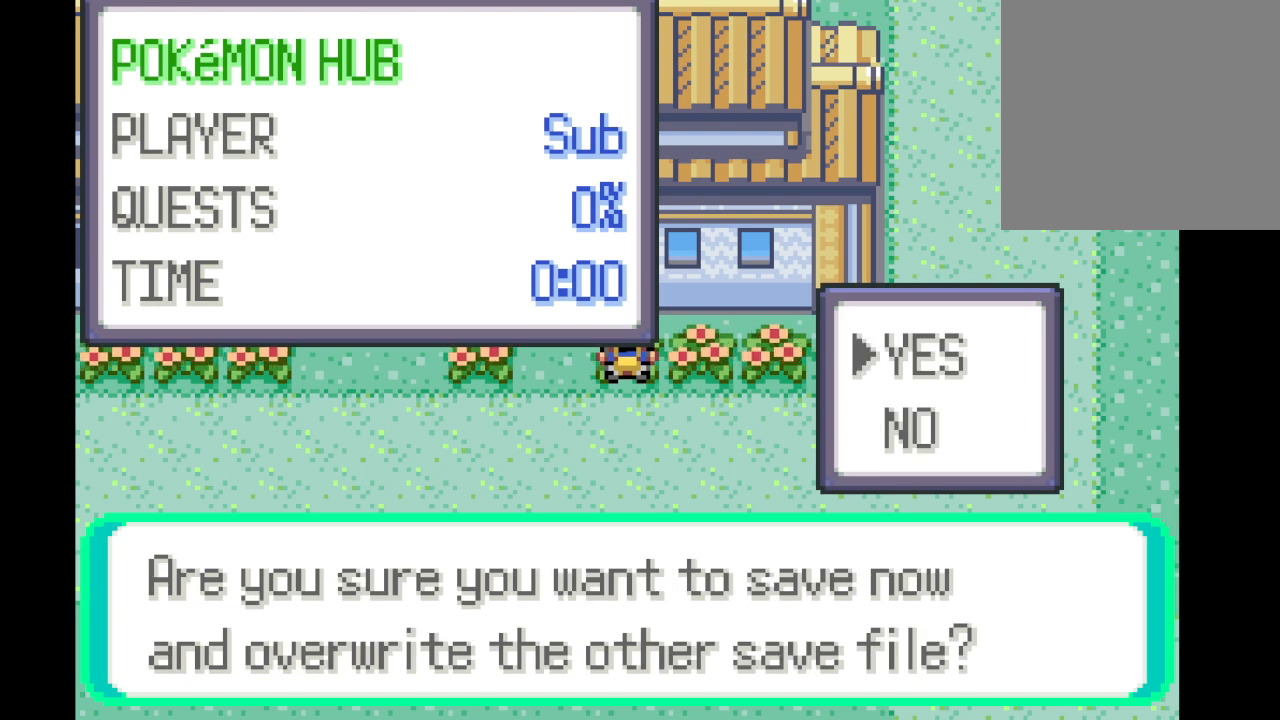
{"buttons": ["B"], "left_stick": "center", "right_stick": "center", "events": [[459, "B", "down"]]}
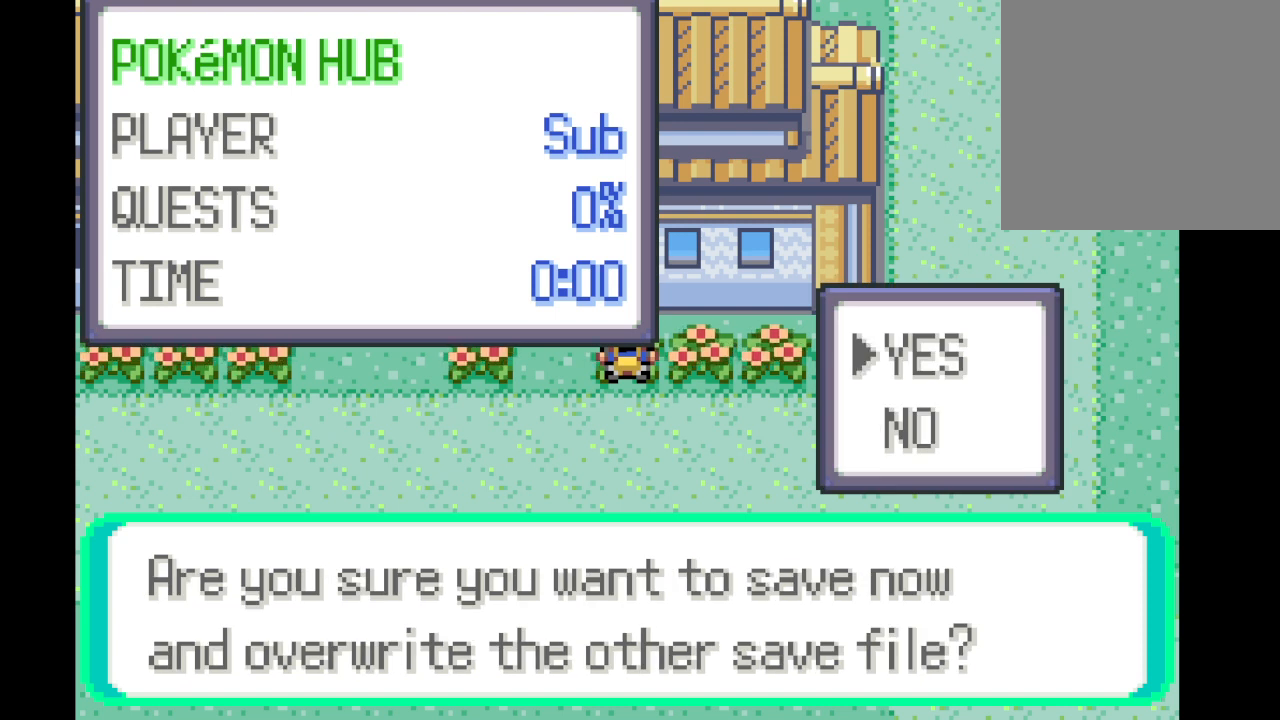
{"buttons": ["B"], "left_stick": "center", "right_stick": "center", "events": [[125, "B", "up"], [459, "B", "down"]]}
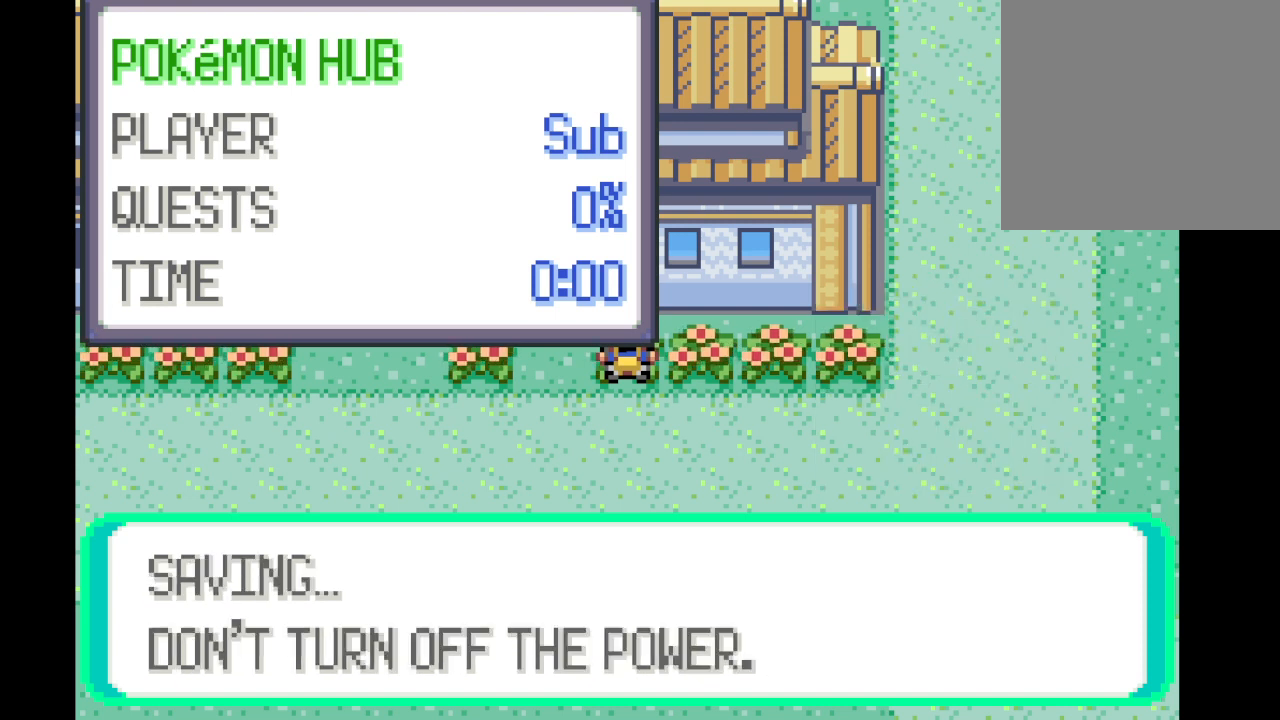
{"buttons": ["B"], "left_stick": "center", "right_stick": "center", "events": [[84, "B", "up"], [376, "B", "down"]]}
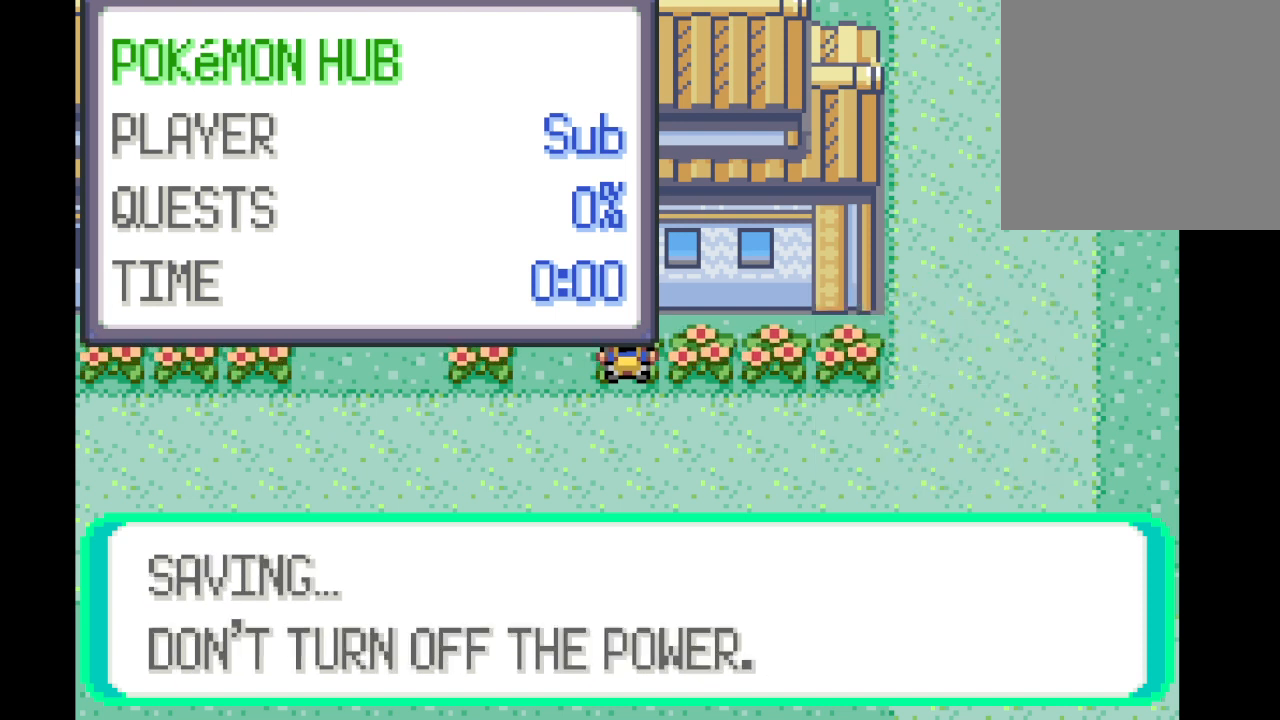
{"buttons": [], "left_stick": "center", "right_stick": "center", "events": [[42, "B", "up"]]}
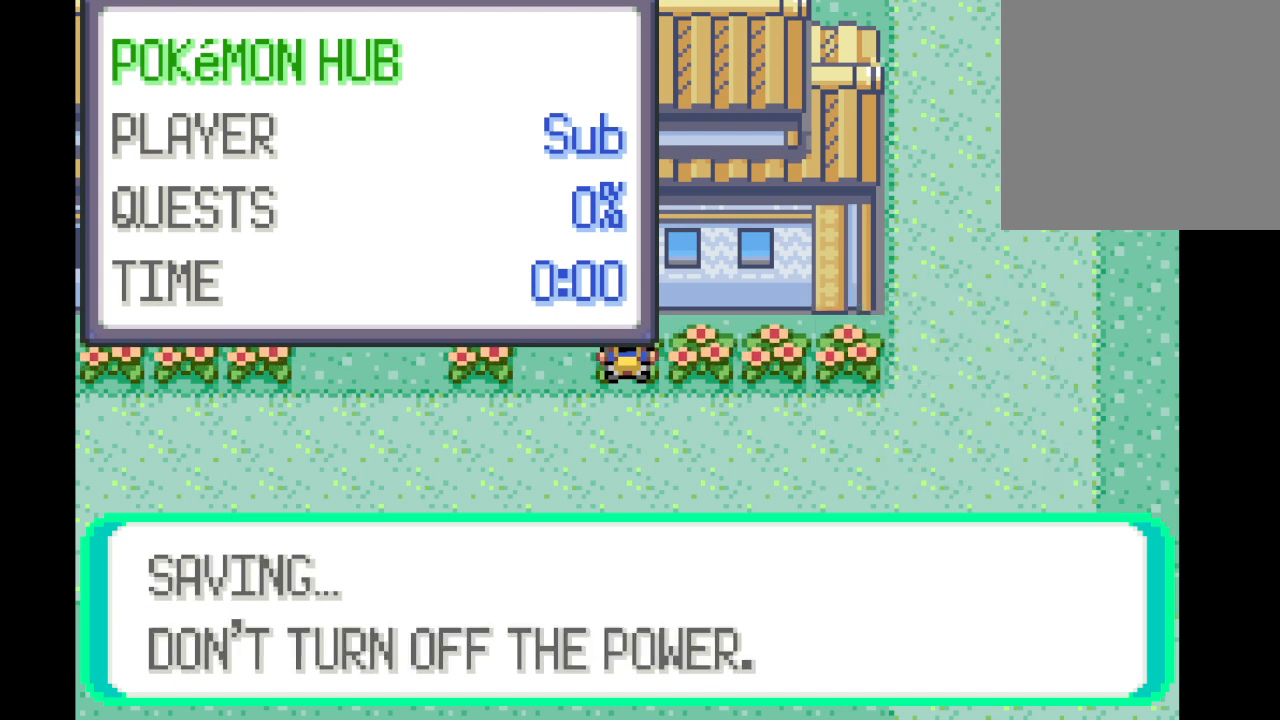
{"buttons": ["B"], "left_stick": "center", "right_stick": "center", "events": [[501, "B", "down"]]}
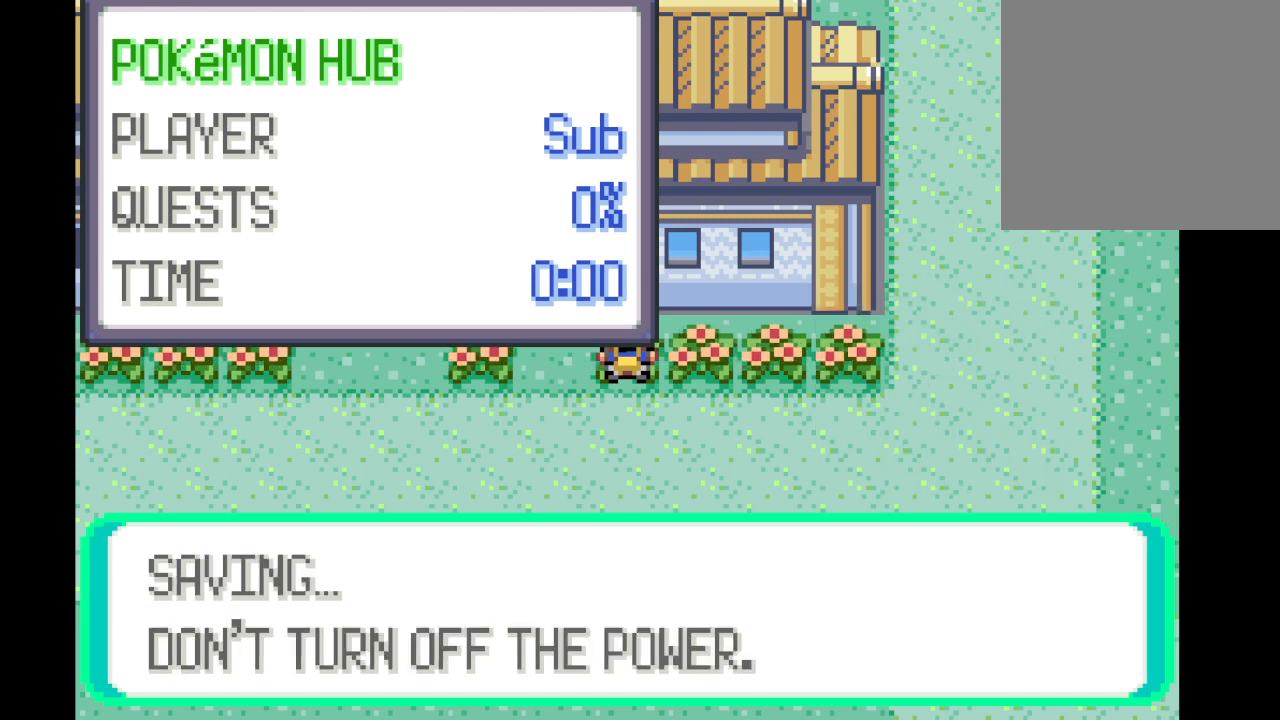
{"buttons": [], "left_stick": "center", "right_stick": "center", "events": [[167, "B", "up"]]}
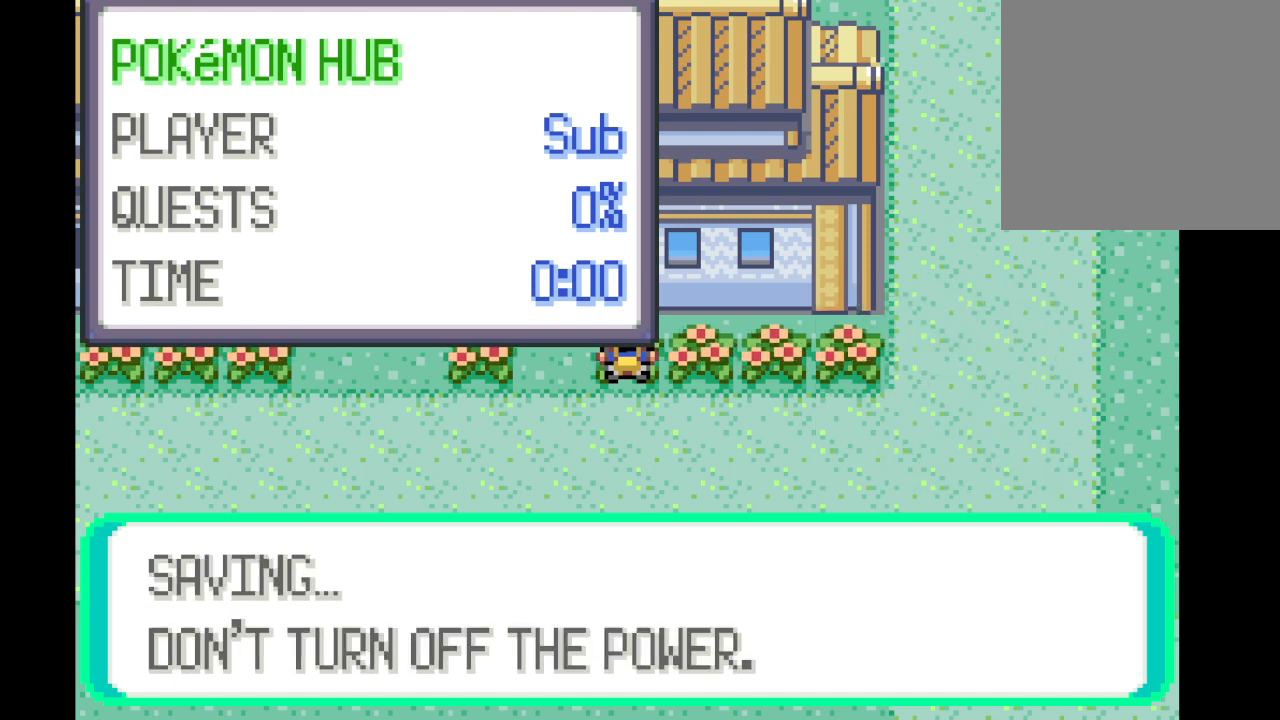
{"buttons": [], "left_stick": "center", "right_stick": "center", "events": []}
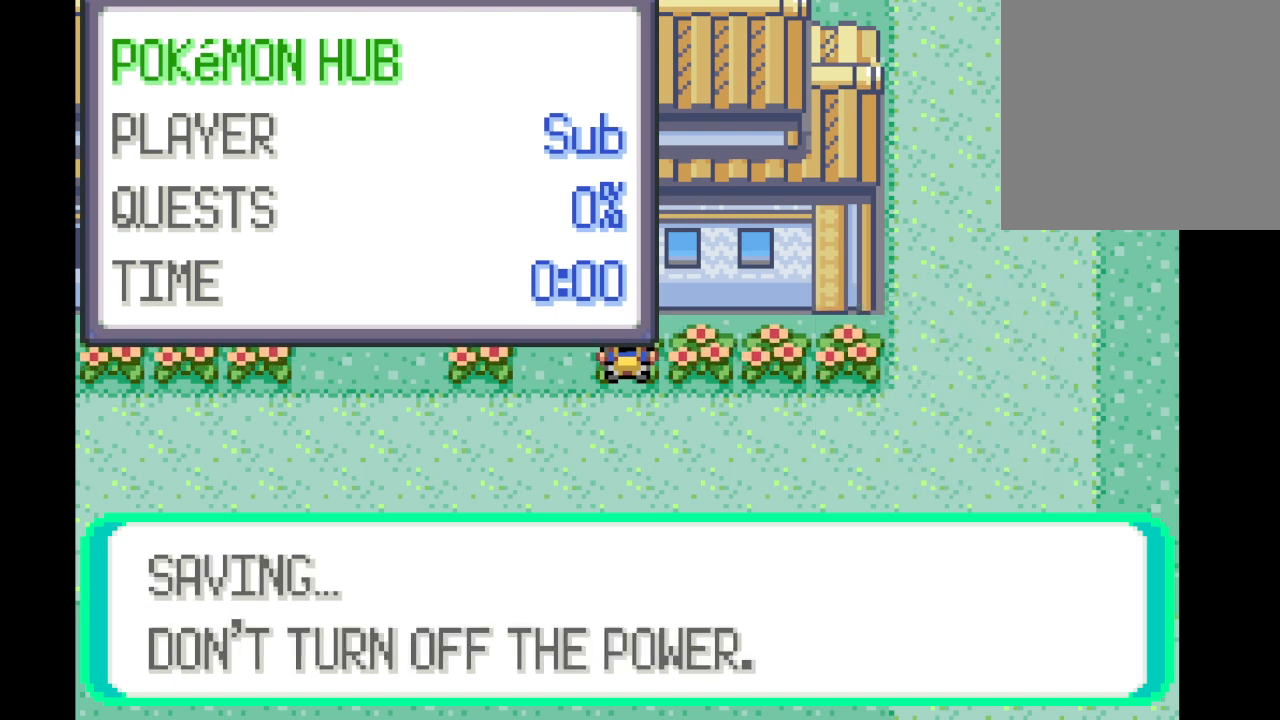
{"buttons": [], "left_stick": "center", "right_stick": "center", "events": []}
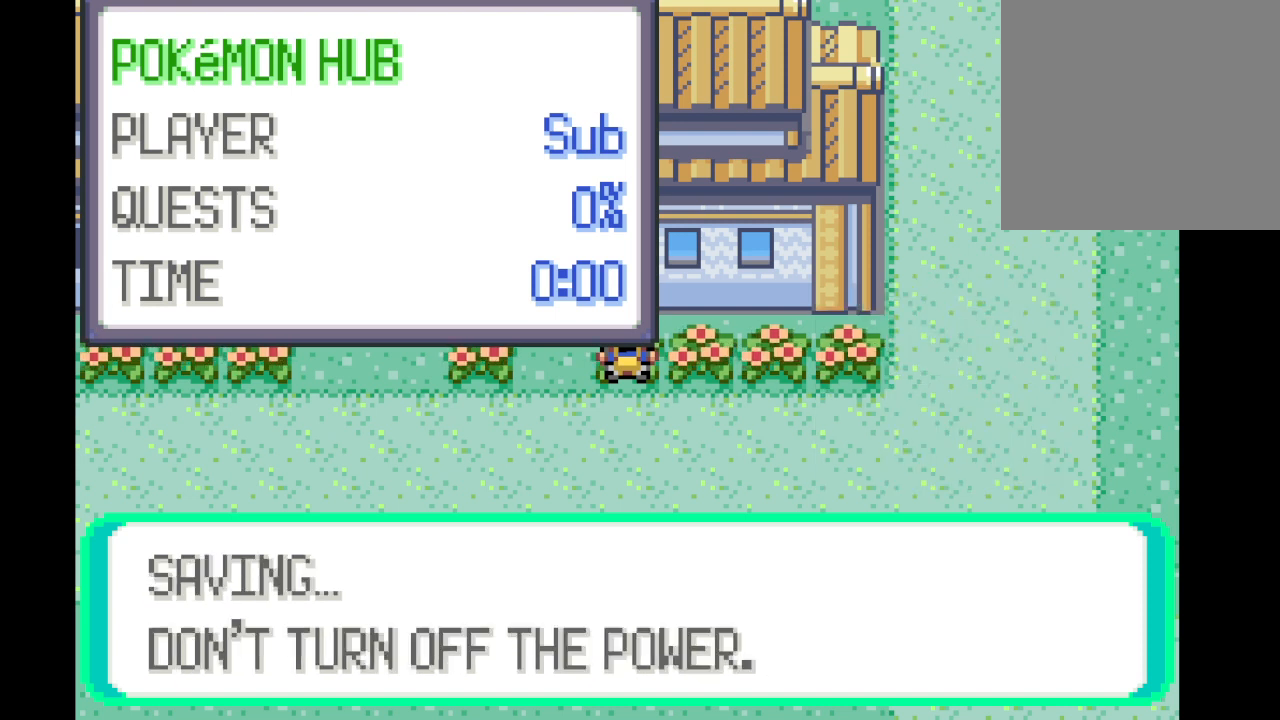
{"buttons": ["B"], "left_stick": "center", "right_stick": "center", "events": [[292, "B", "down"]]}
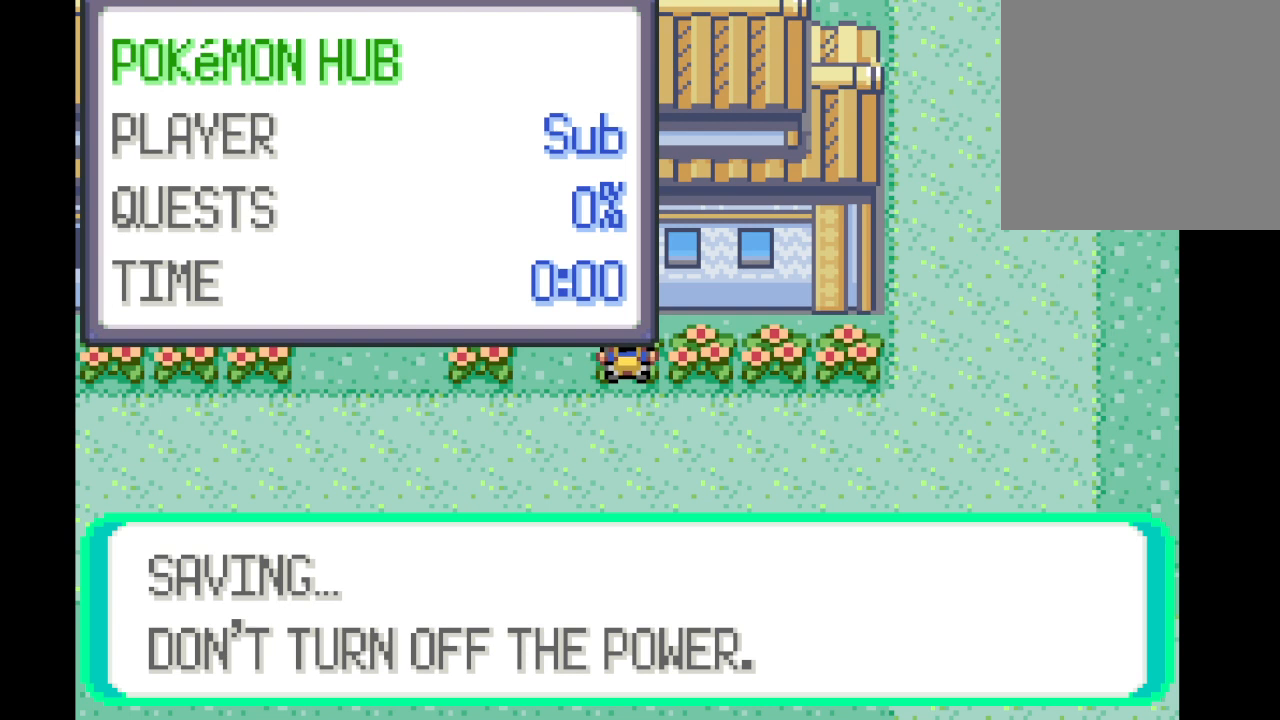
{"buttons": [], "left_stick": "center", "right_stick": "center", "events": [[42, "B", "up"]]}
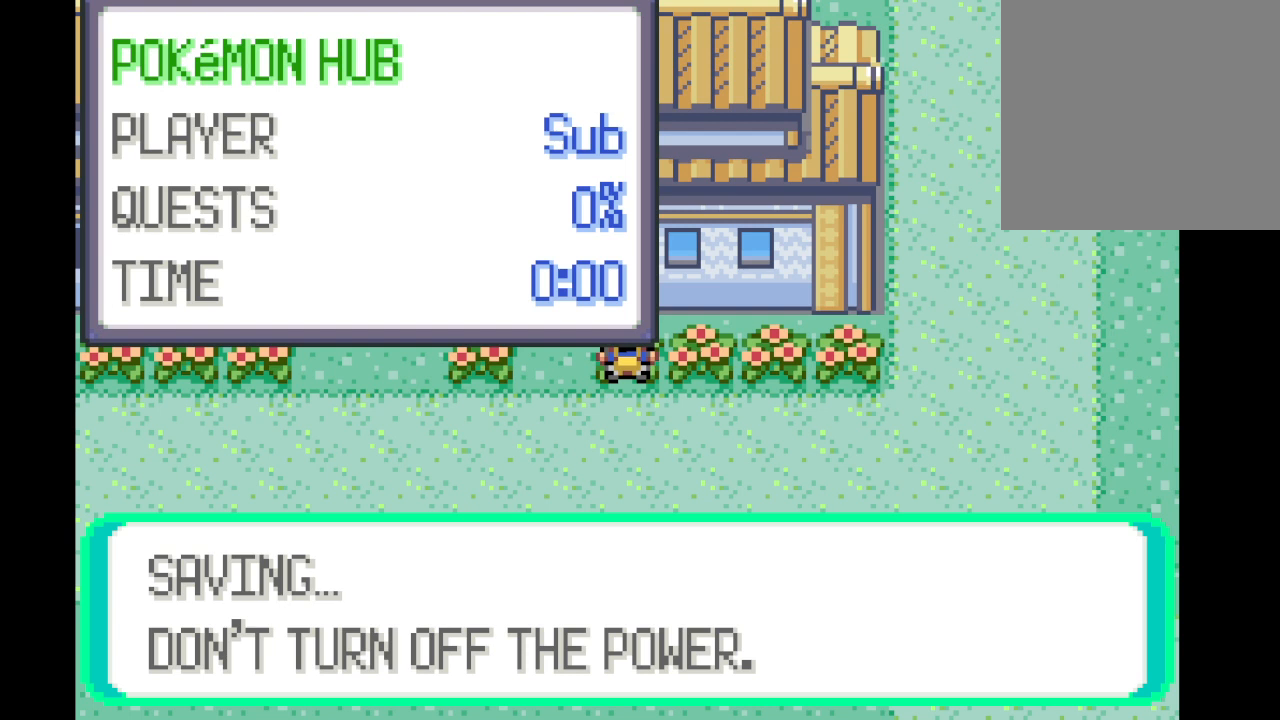
{"buttons": [], "left_stick": "center", "right_stick": "center", "events": []}
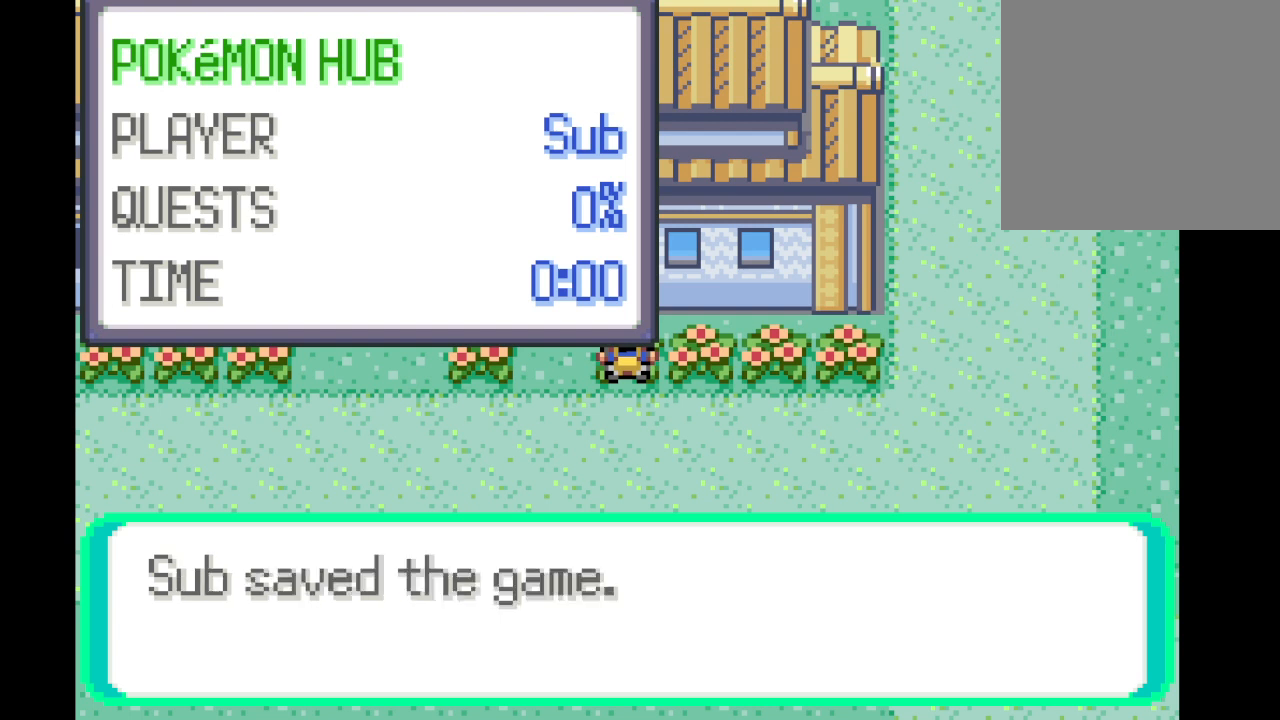
{"buttons": ["B"], "left_stick": "center", "right_stick": "center", "events": [[459, "B", "down"]]}
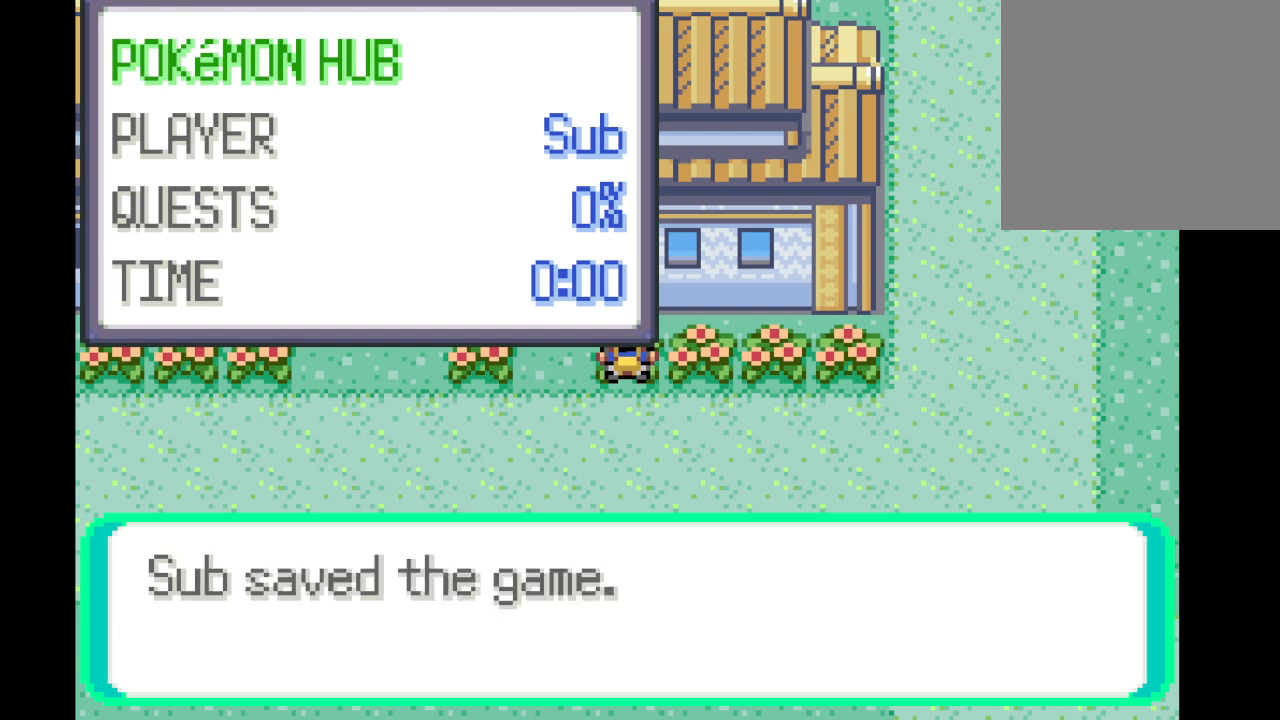
{"buttons": ["B"], "left_stick": "center", "right_stick": "center", "events": [[42, "B", "up"], [459, "B", "down"]]}
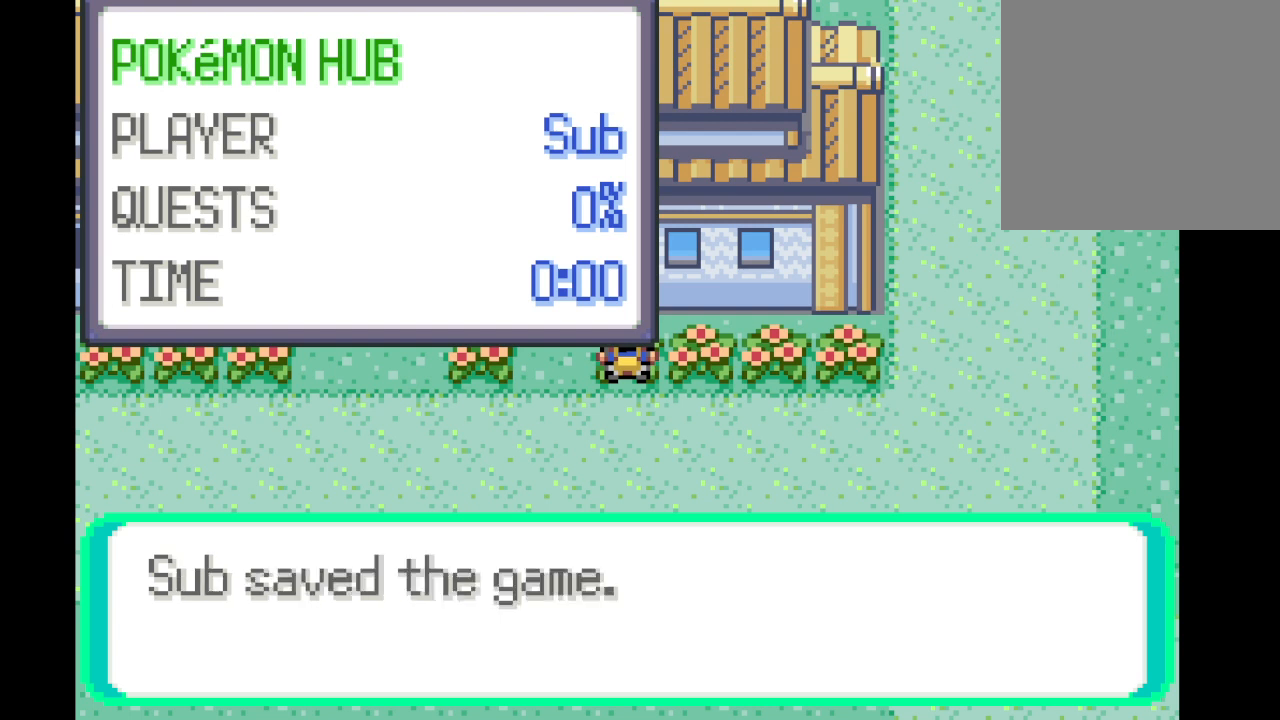
{"buttons": [], "left_stick": "center", "right_stick": "center", "events": [[83, "B", "up"]]}
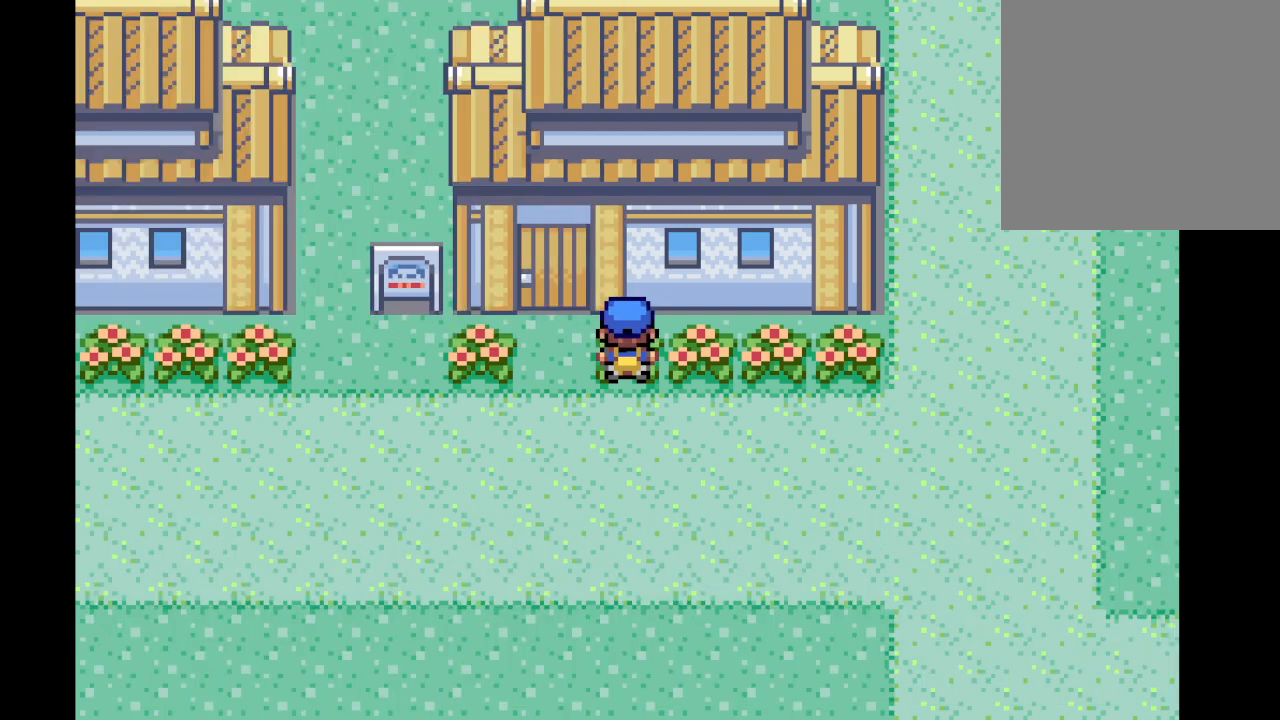
{"buttons": [], "left_stick": "up", "right_stick": "center", "events": [[42, "left_stick", "left"], [251, "left_stick", "up"]]}
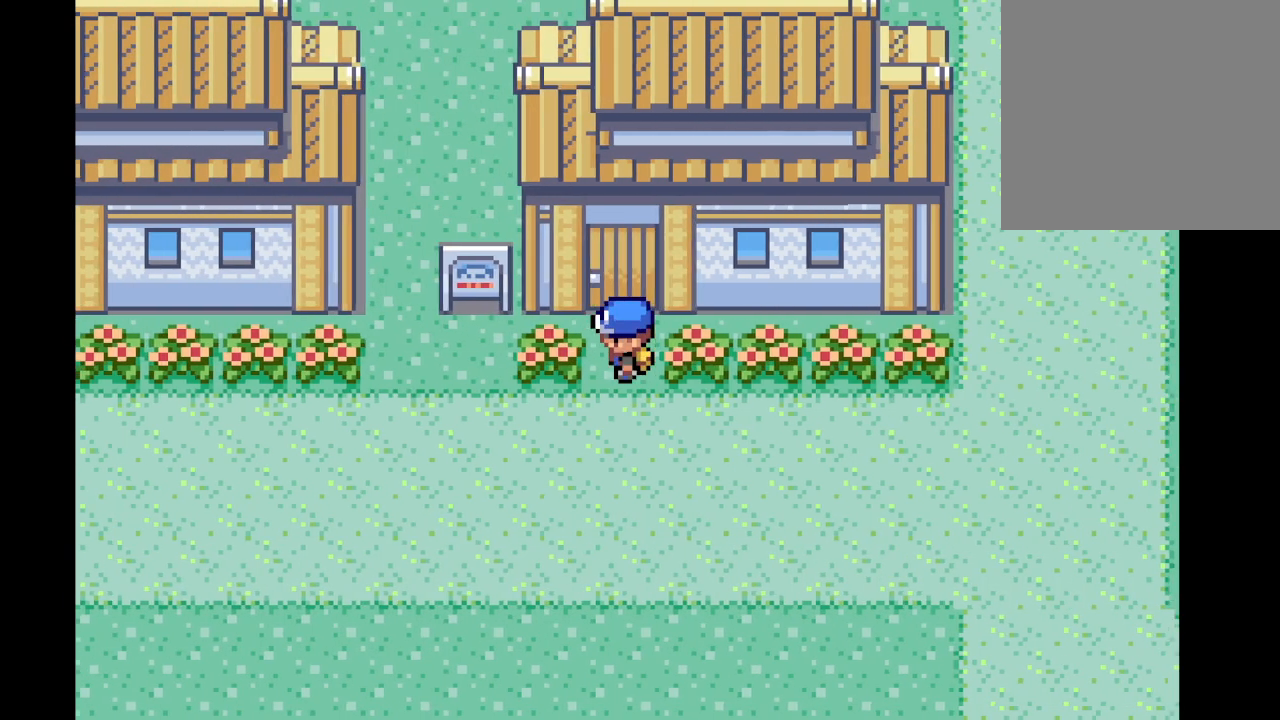
{"buttons": [], "left_stick": "up", "right_stick": "center", "events": []}
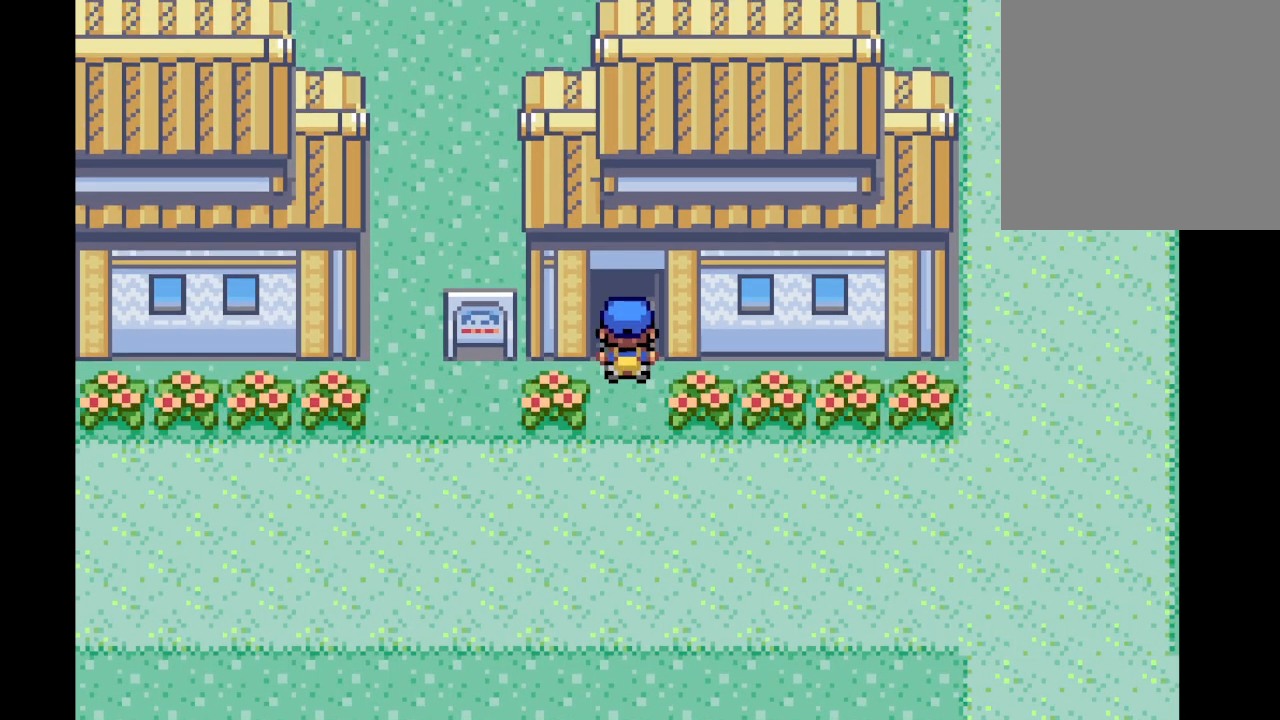
{"buttons": [], "left_stick": "up", "right_stick": "center", "events": [[125, "left_stick", "center"], [292, "left_stick", "up"]]}
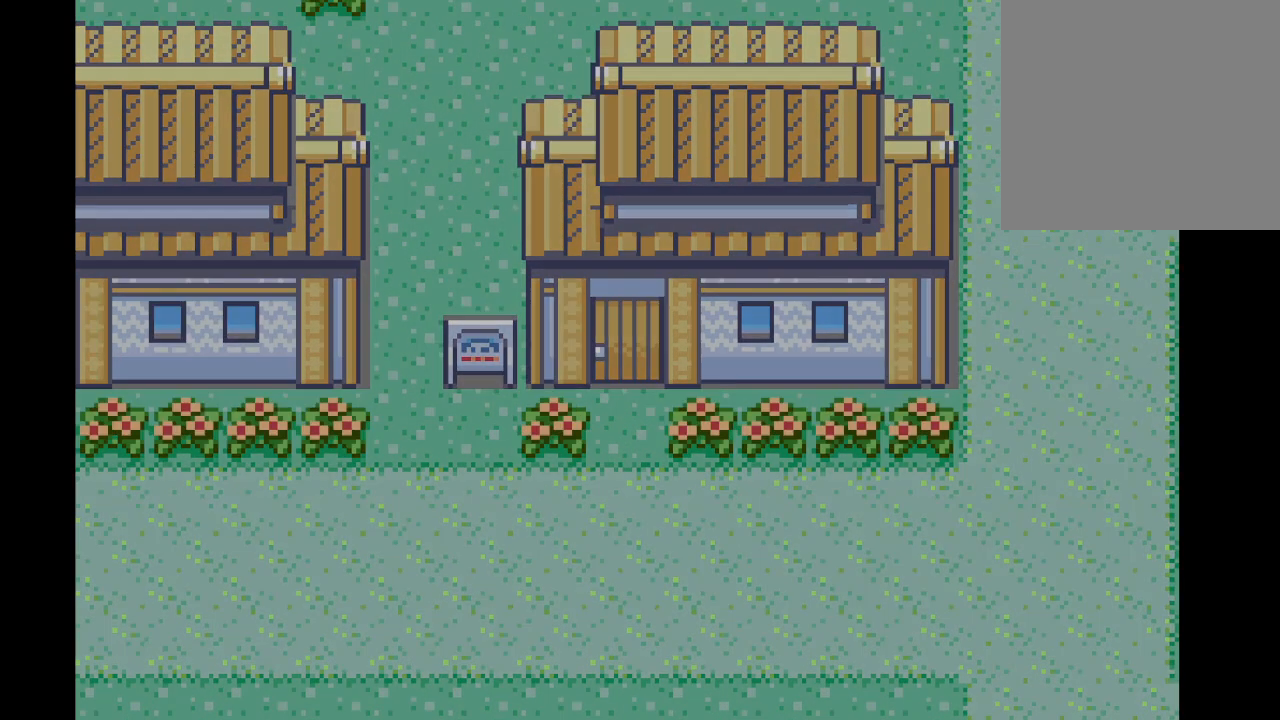
{"buttons": [], "left_stick": "up", "right_stick": "center", "events": []}
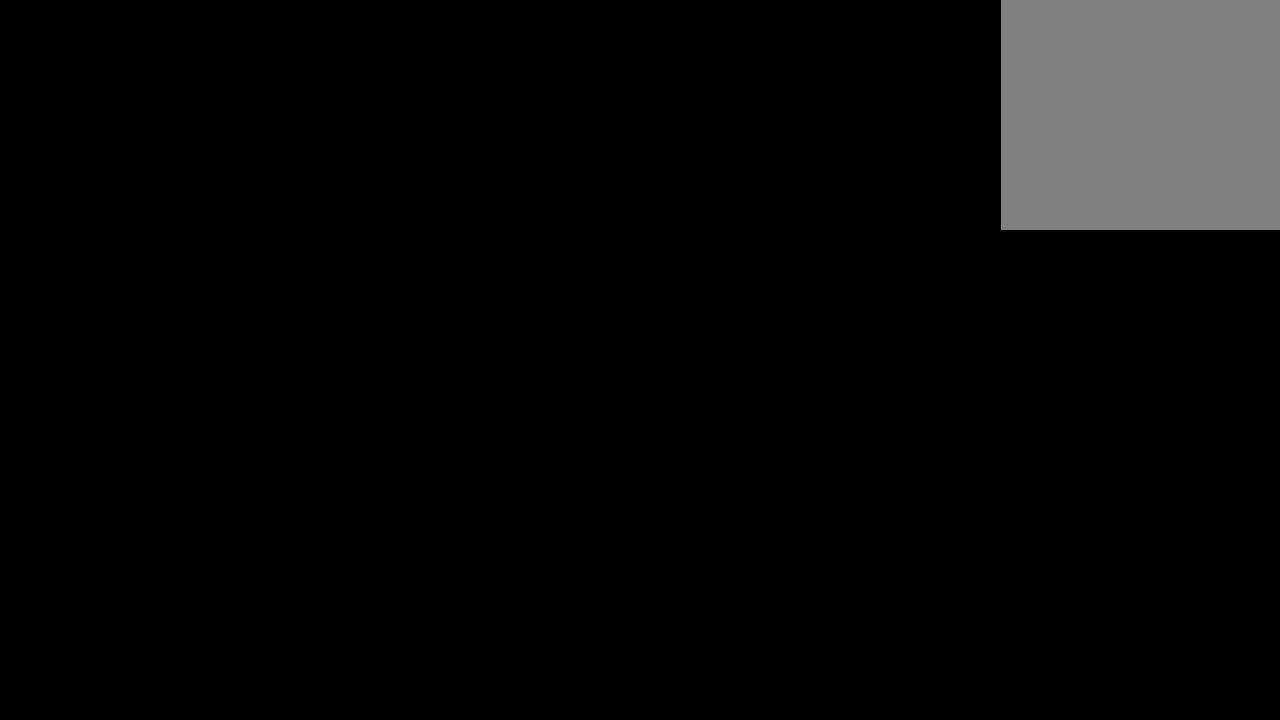
{"buttons": [], "left_stick": "up", "right_stick": "center", "events": []}
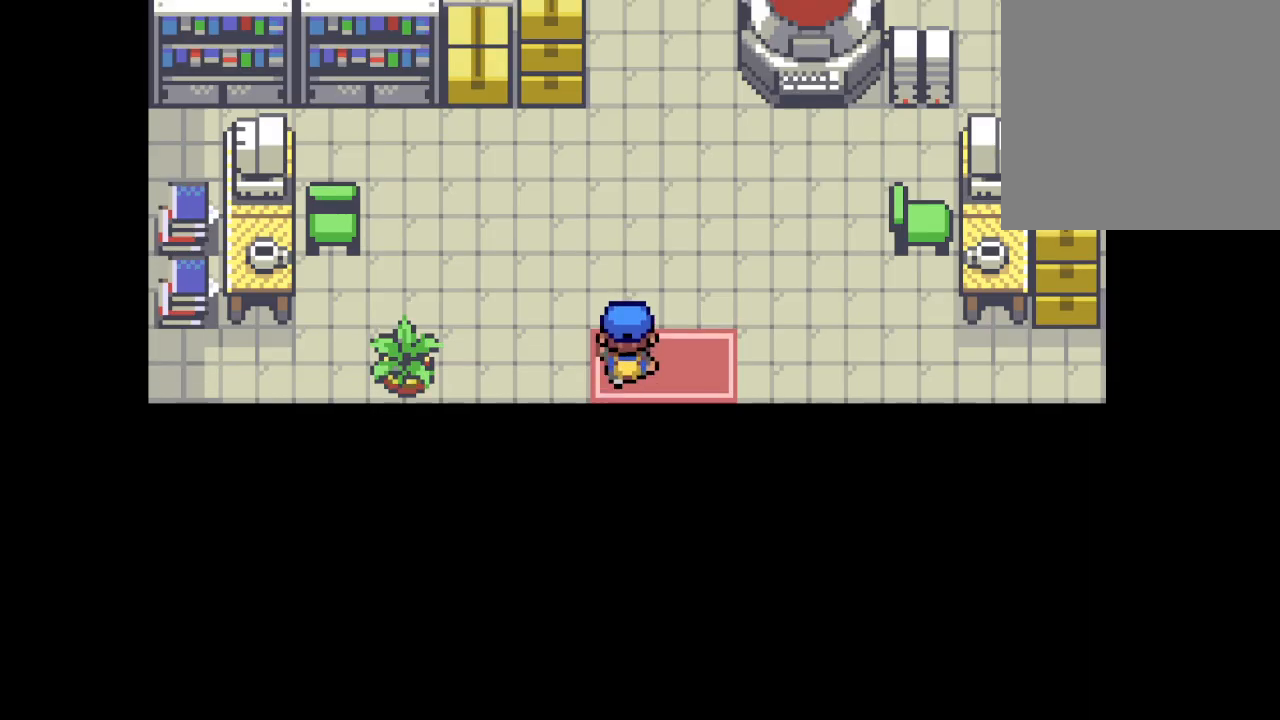
{"buttons": [], "left_stick": "up", "right_stick": "center", "events": []}
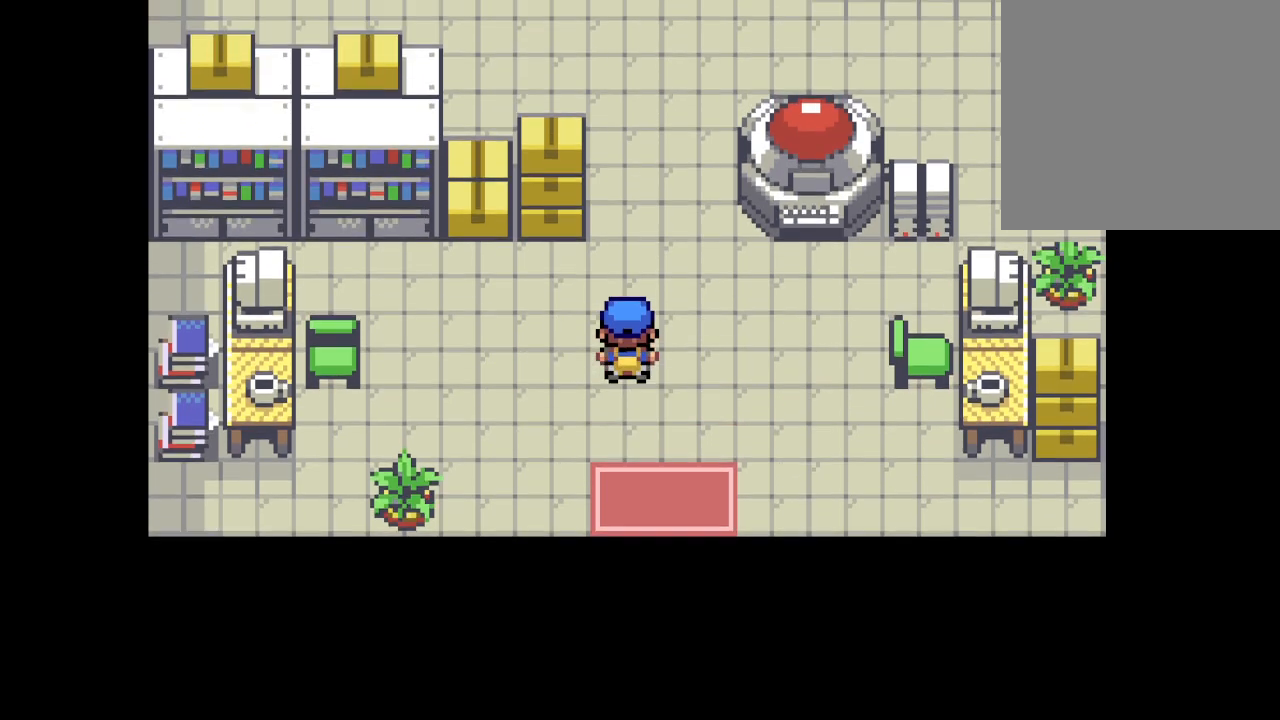
{"buttons": [], "left_stick": "up", "right_stick": "center", "events": []}
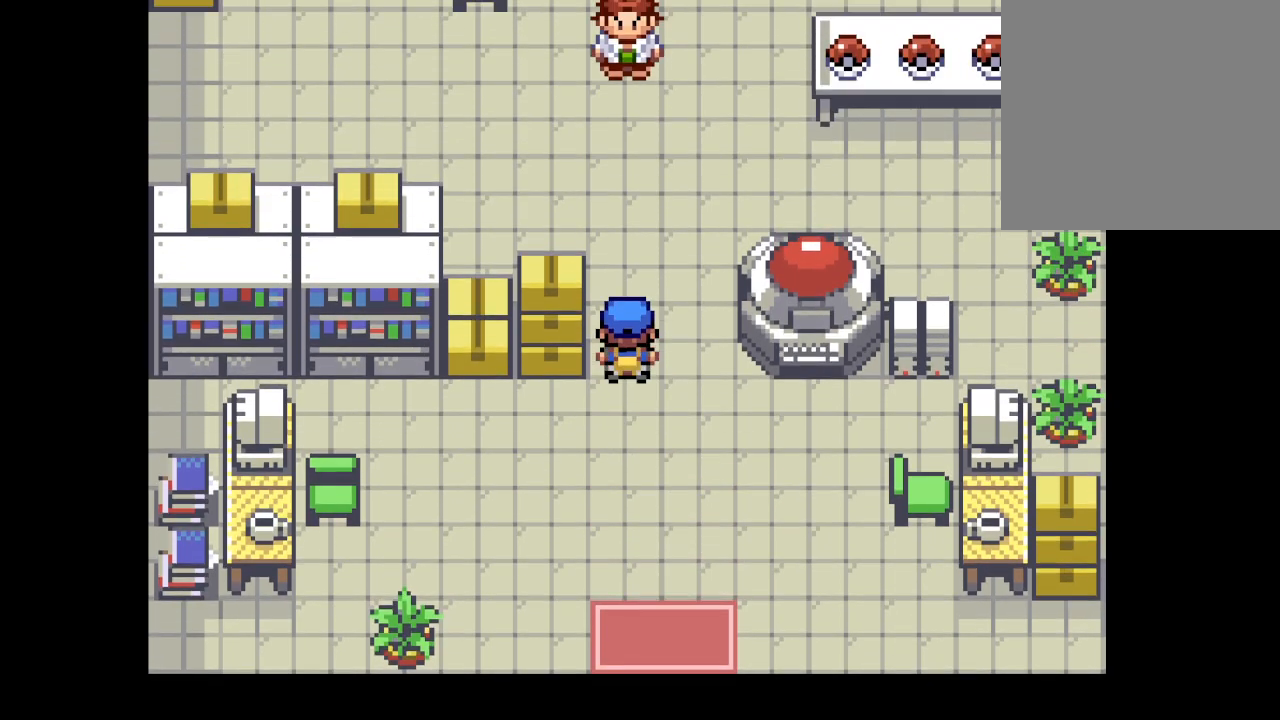
{"buttons": [], "left_stick": "up", "right_stick": "center", "events": []}
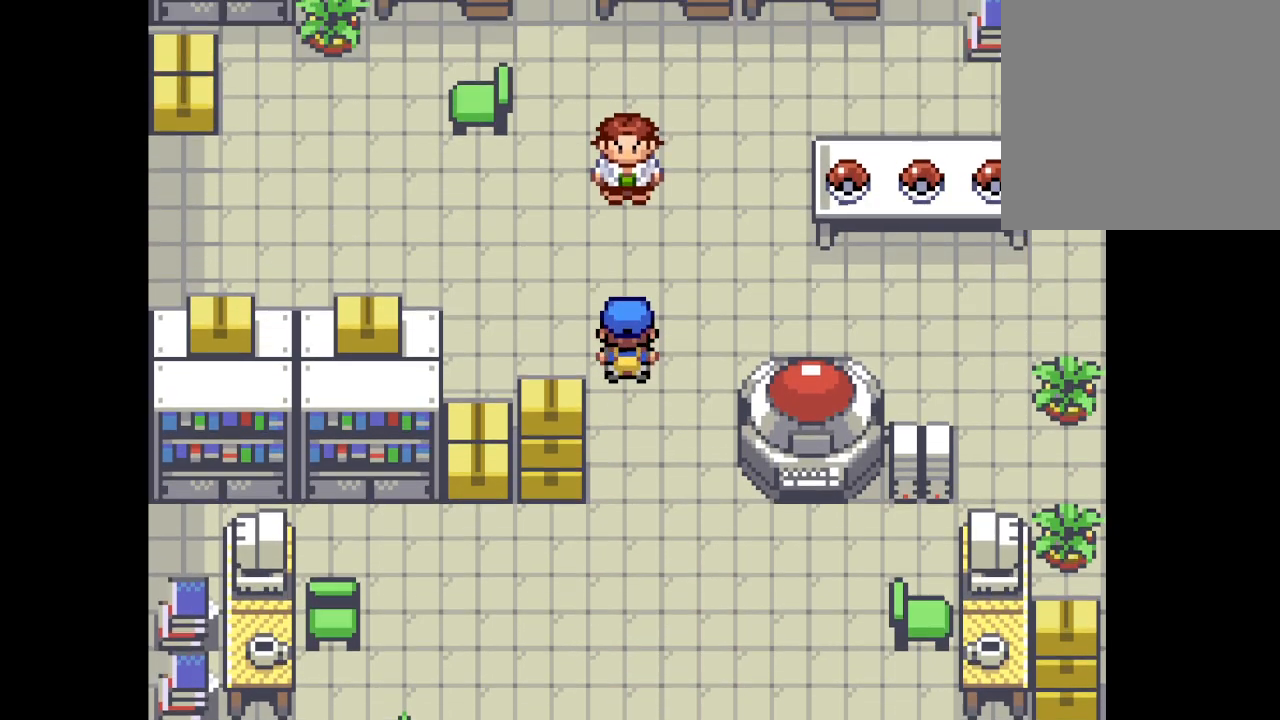
{"buttons": [], "left_stick": "center", "right_stick": "center", "events": [[459, "left_stick", "center"]]}